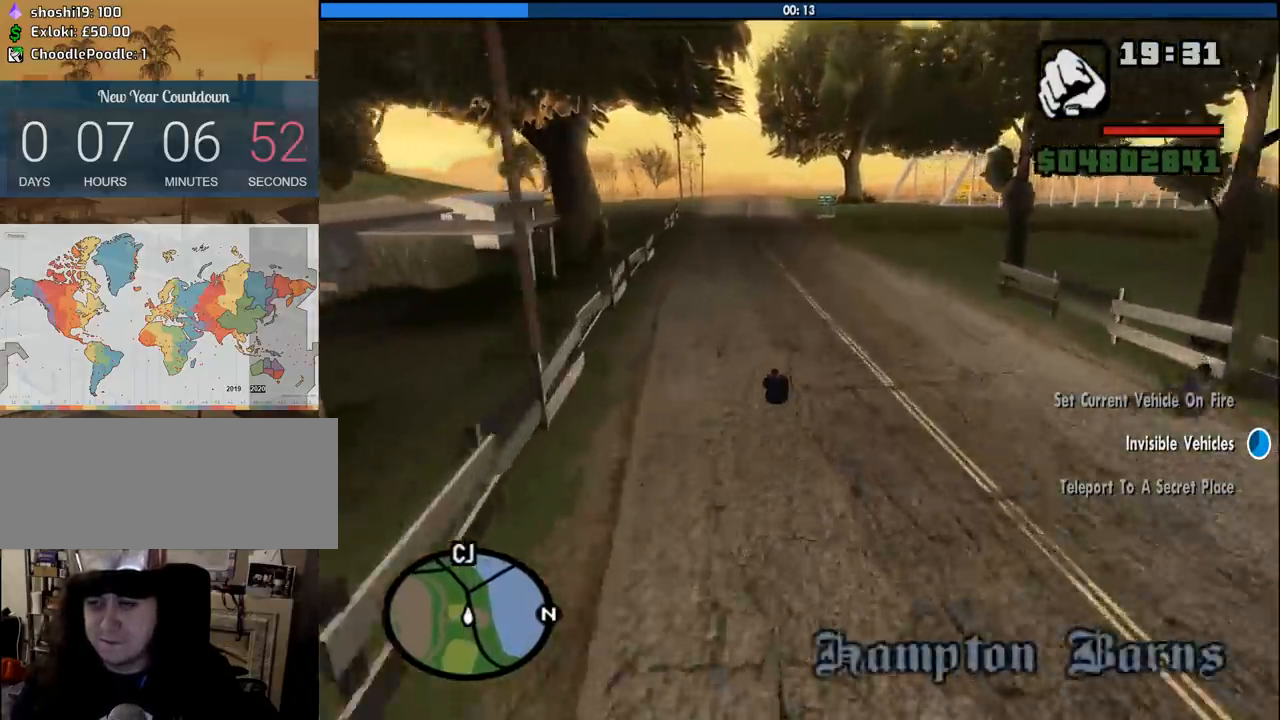
Gameplay with keyboard and mouse; each line is a JSON object with the keys and mouse buttons held at the frame after it. "events" lists presses ("down") and releases ("up") of "1", "2", "3", "4", "5", "6", "8", "a", "alt", "c", "ctrl", "d", "down", "e", "escape", "f", "f1", "f2", "f3", "g", "h", "left", "num2", "q", "r", "right", "s", "shift", "space", "tab", "up", "v", "w", "x", "z", "mouse_left", "mouse_middle", "mouse_right", "mouse_wheel_up" and "mouse_wheel_down" between this image and that frame as [ms after this image, input, new state], when the widget could be followed in between. "mouse_left", "mouse_middle", "mouse_right", "mouse_wheel_up", "mouse_wheel_down" = the "left", "middle", "right", "wheel_up", "wheel_down" buttons of the "mouse" list. No other keys are recorded. Mouse movement is not recorded.
{"keys": ["w"], "mouse": [], "events": [[283, "a", "down"], [416, "a", "up"]]}
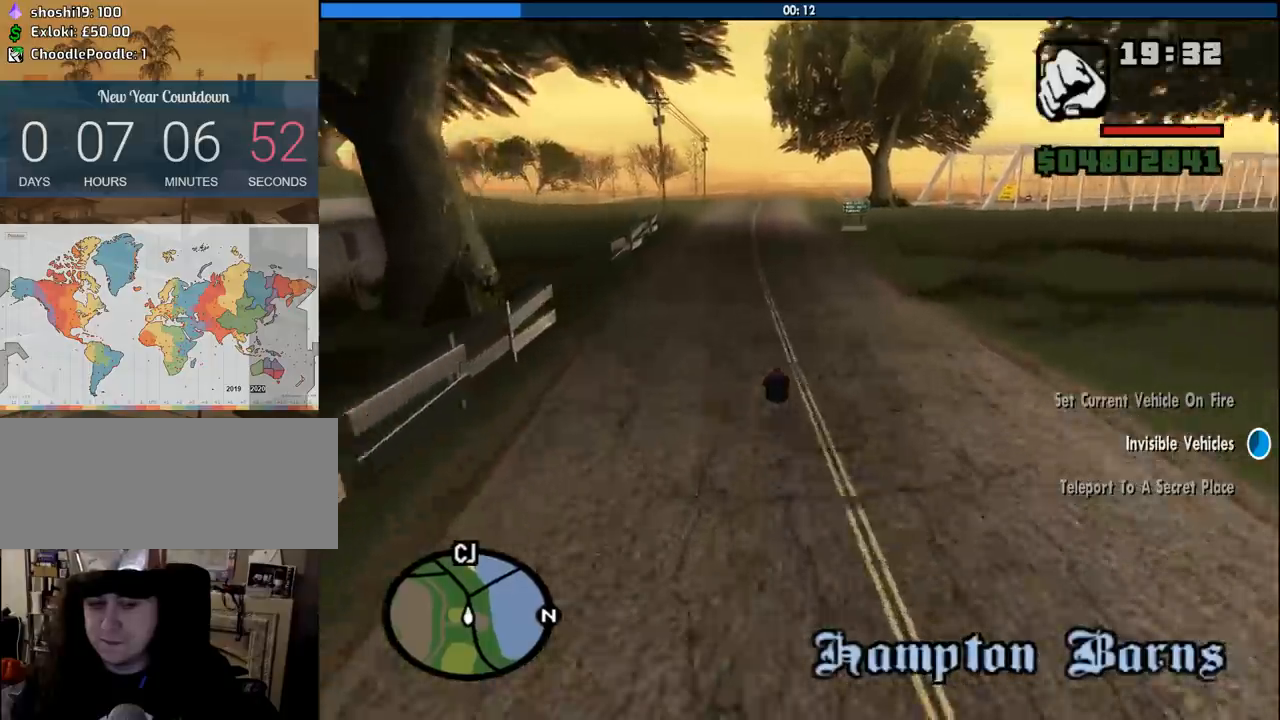
{"keys": ["w"], "mouse": [], "events": []}
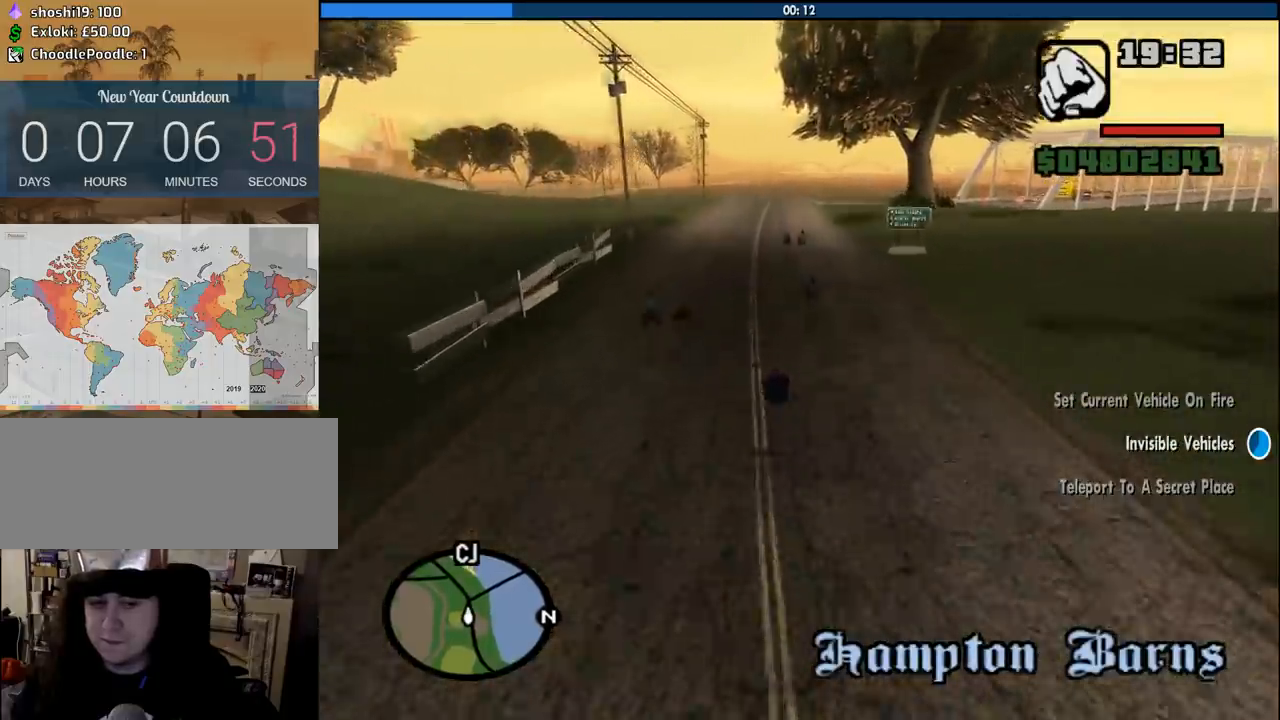
{"keys": ["w"], "mouse": [], "events": [[266, "d", "down"], [350, "d", "up"]]}
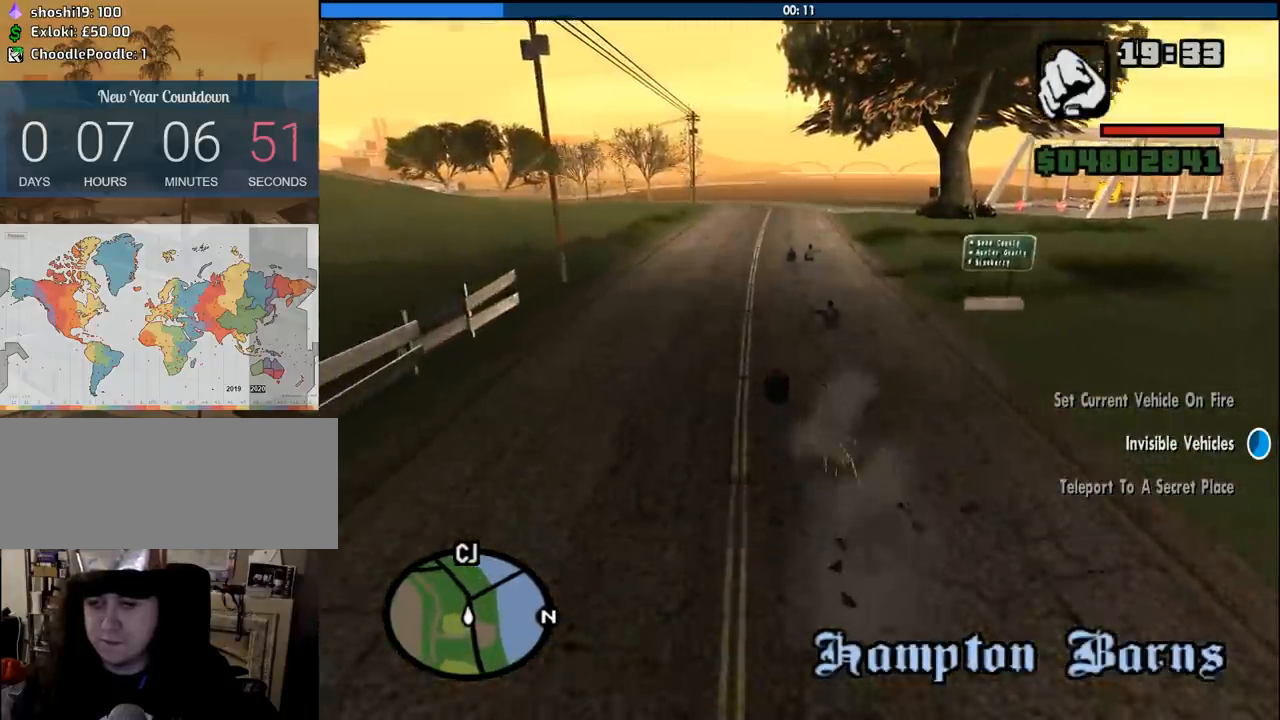
{"keys": ["a", "w"], "mouse": [], "events": [[333, "a", "down"]]}
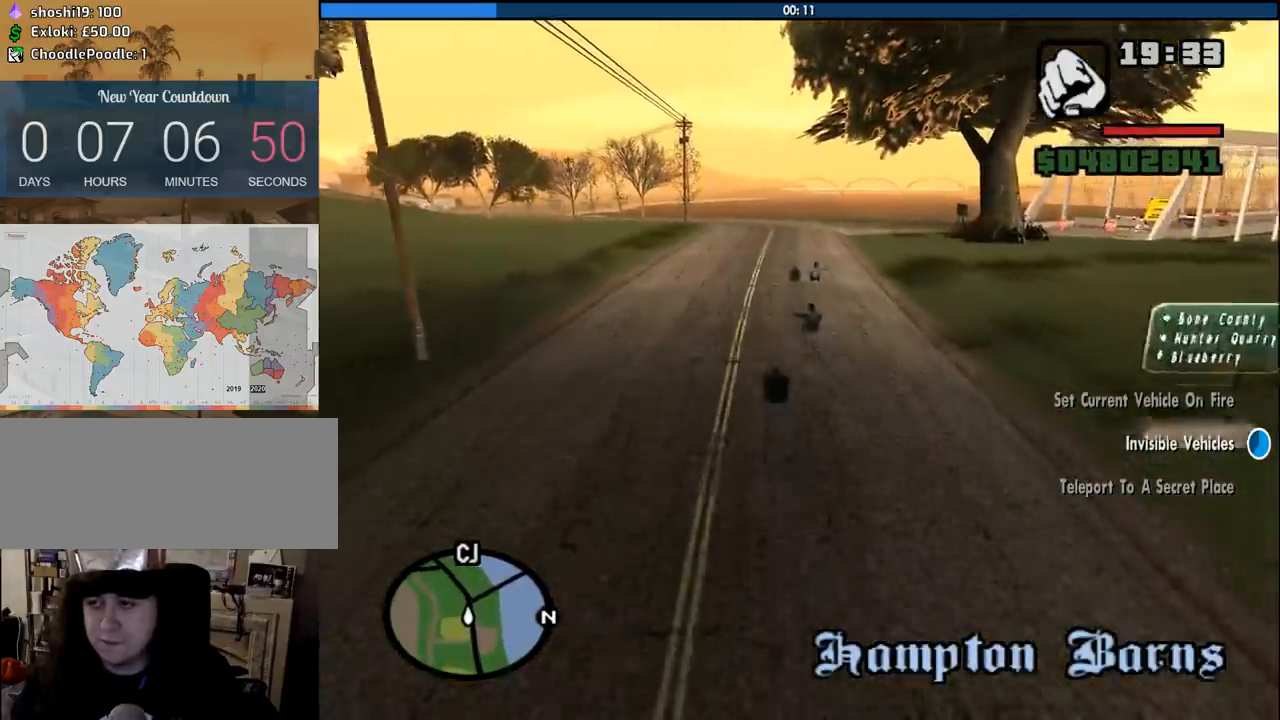
{"keys": ["w"], "mouse": [], "events": [[116, "a", "up"], [383, "d", "down"], [483, "d", "up"]]}
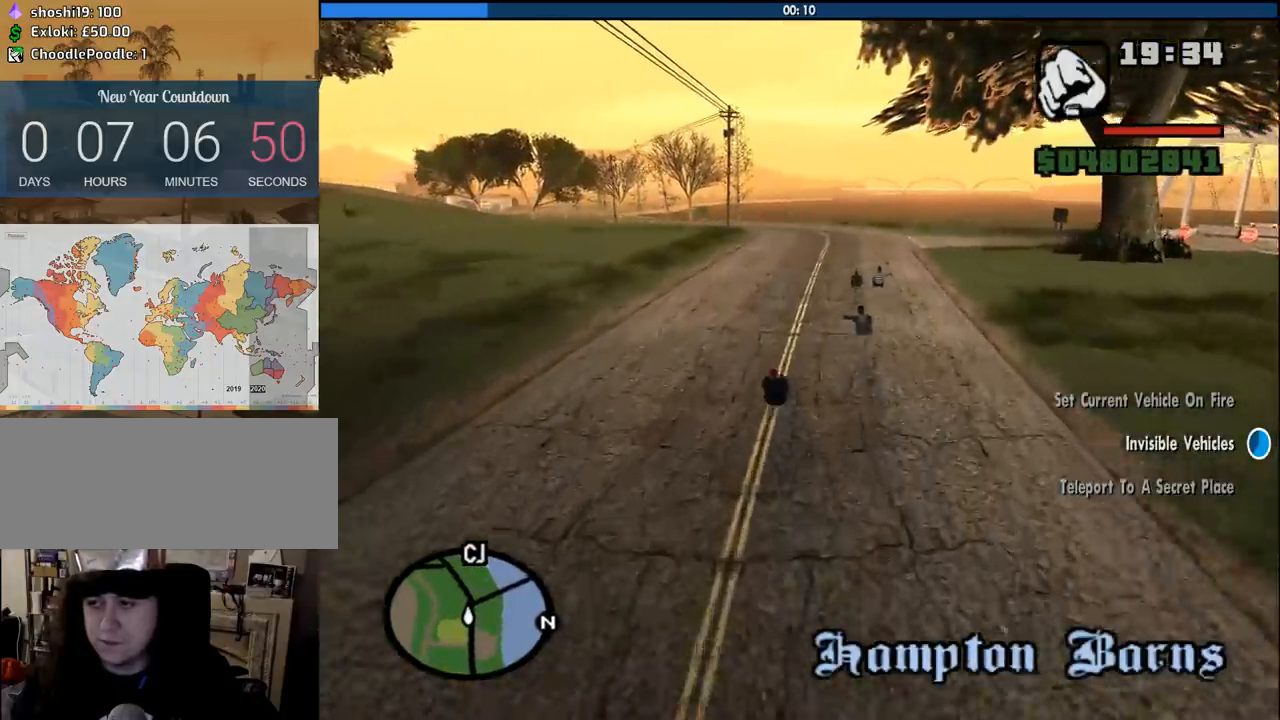
{"keys": ["w"], "mouse": [], "events": [[266, "a", "down"], [400, "a", "up"]]}
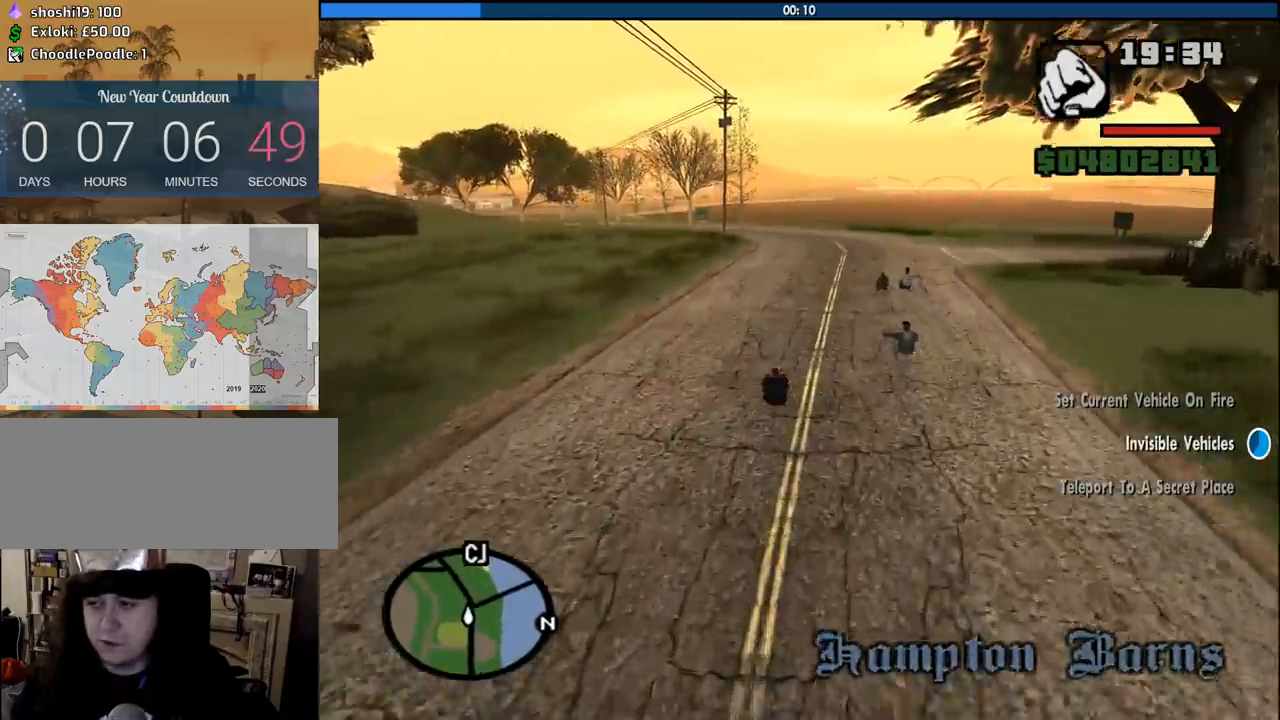
{"keys": ["w"], "mouse": [], "events": [[233, "d", "down"], [333, "d", "up"]]}
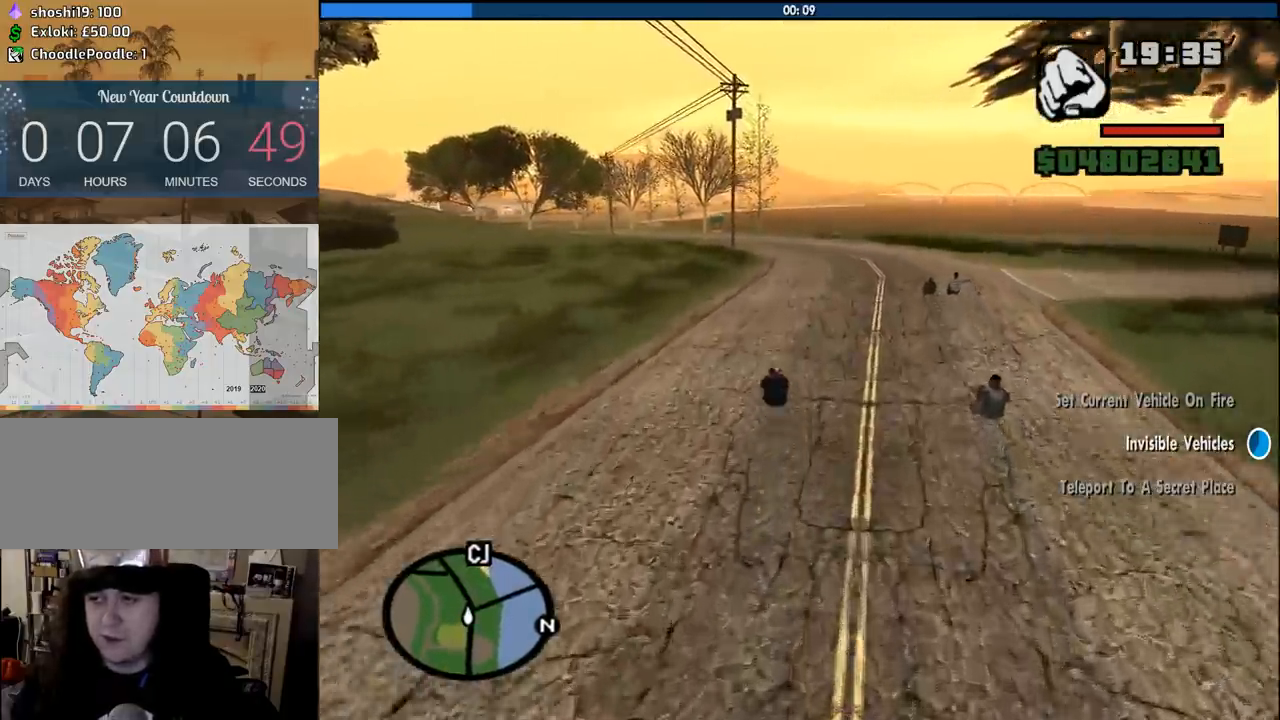
{"keys": ["w"], "mouse": [], "events": []}
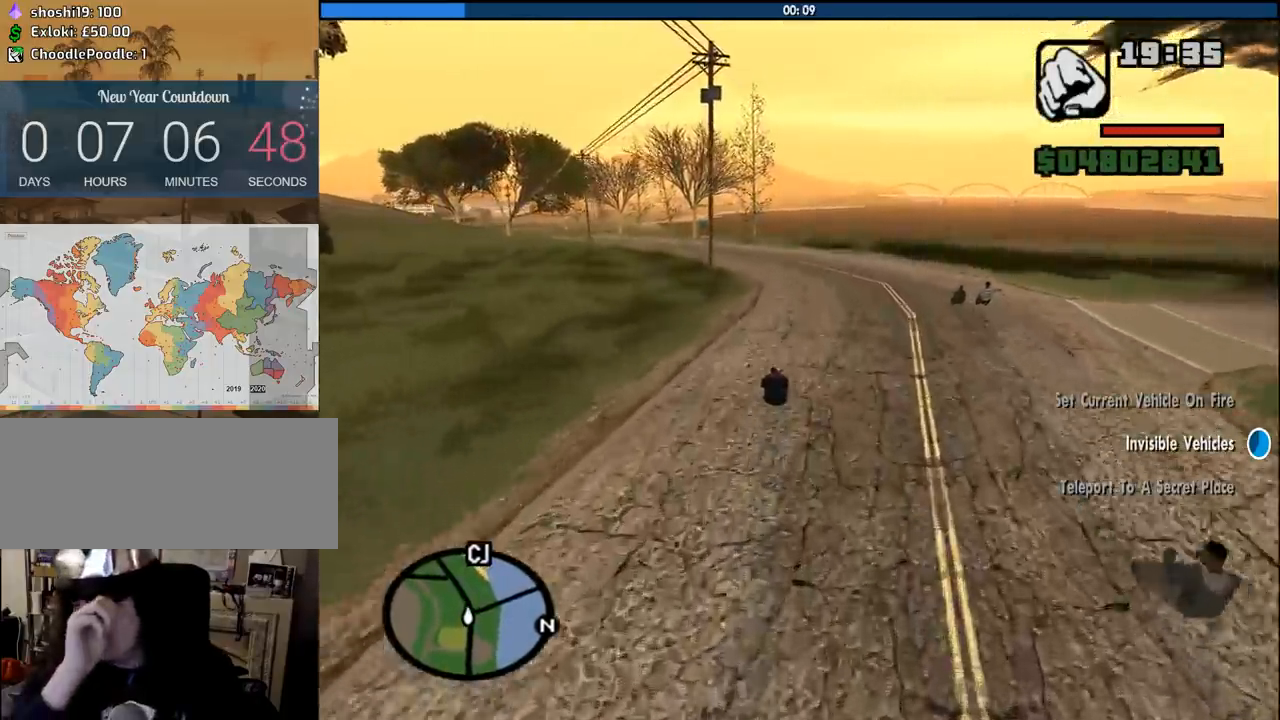
{"keys": ["w"], "mouse": [], "events": []}
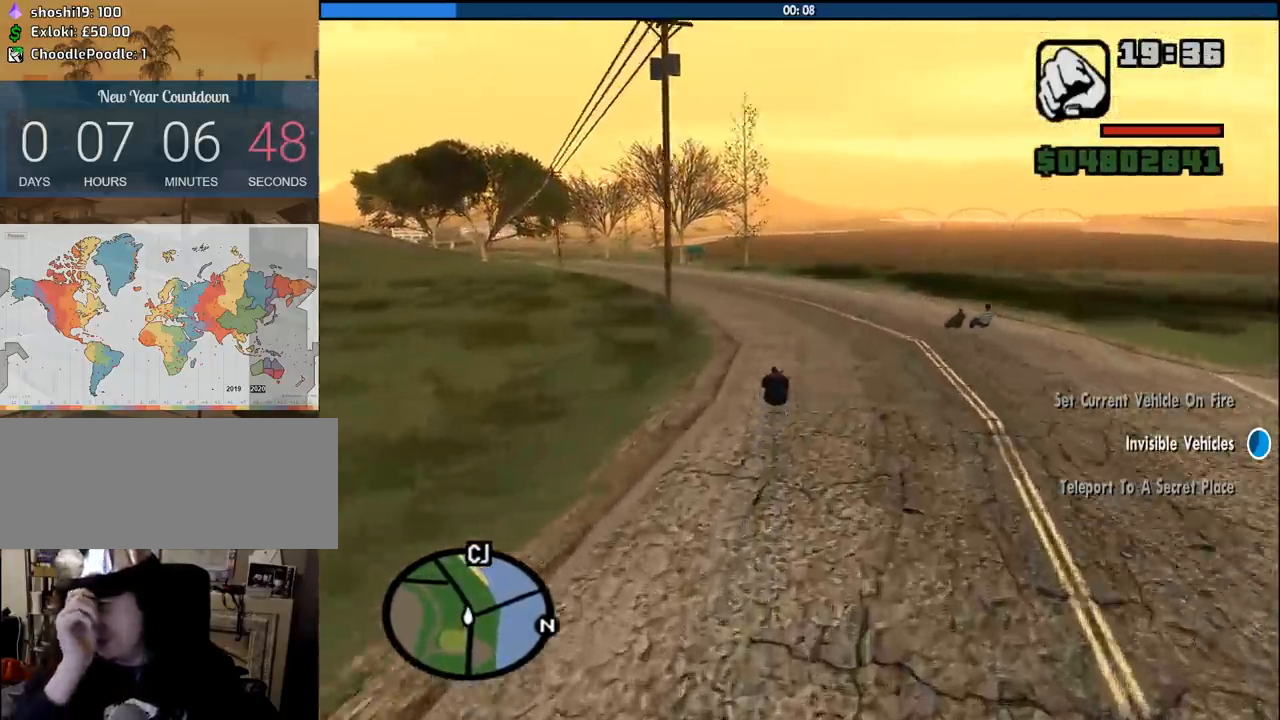
{"keys": ["a", "w"], "mouse": [], "events": [[233, "a", "down"]]}
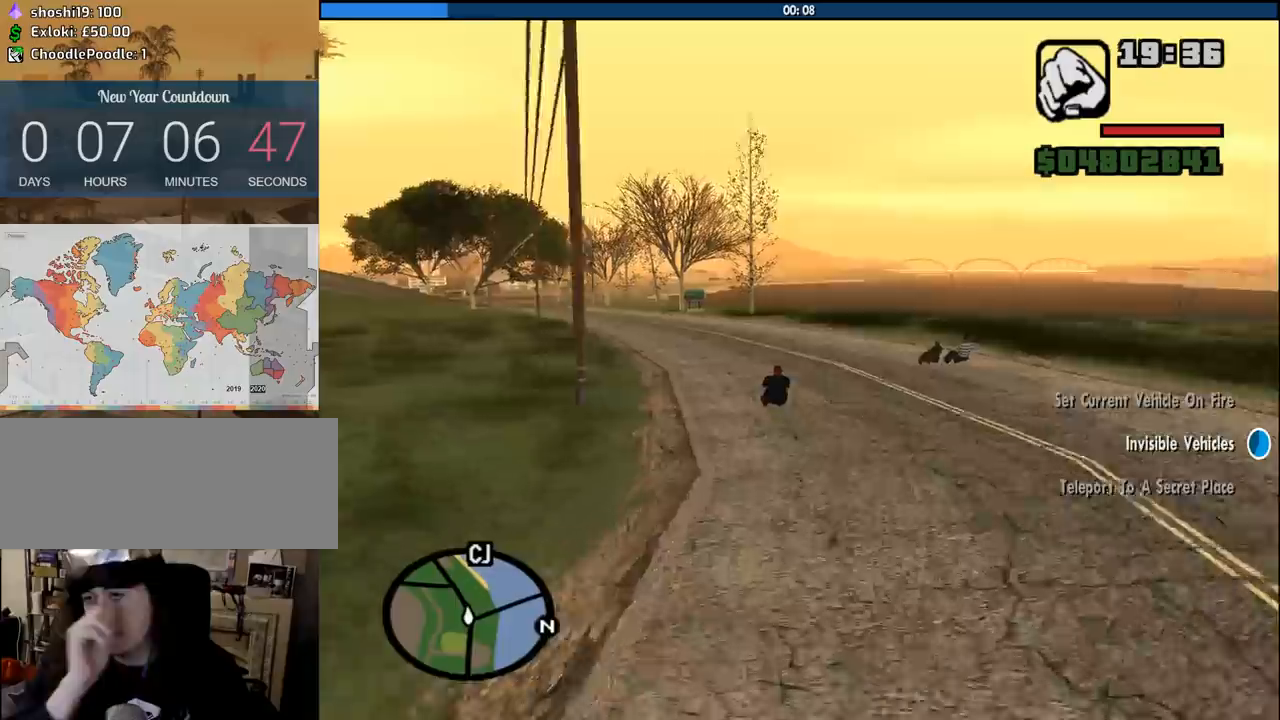
{"keys": ["w"], "mouse": [], "events": [[16, "a", "up"]]}
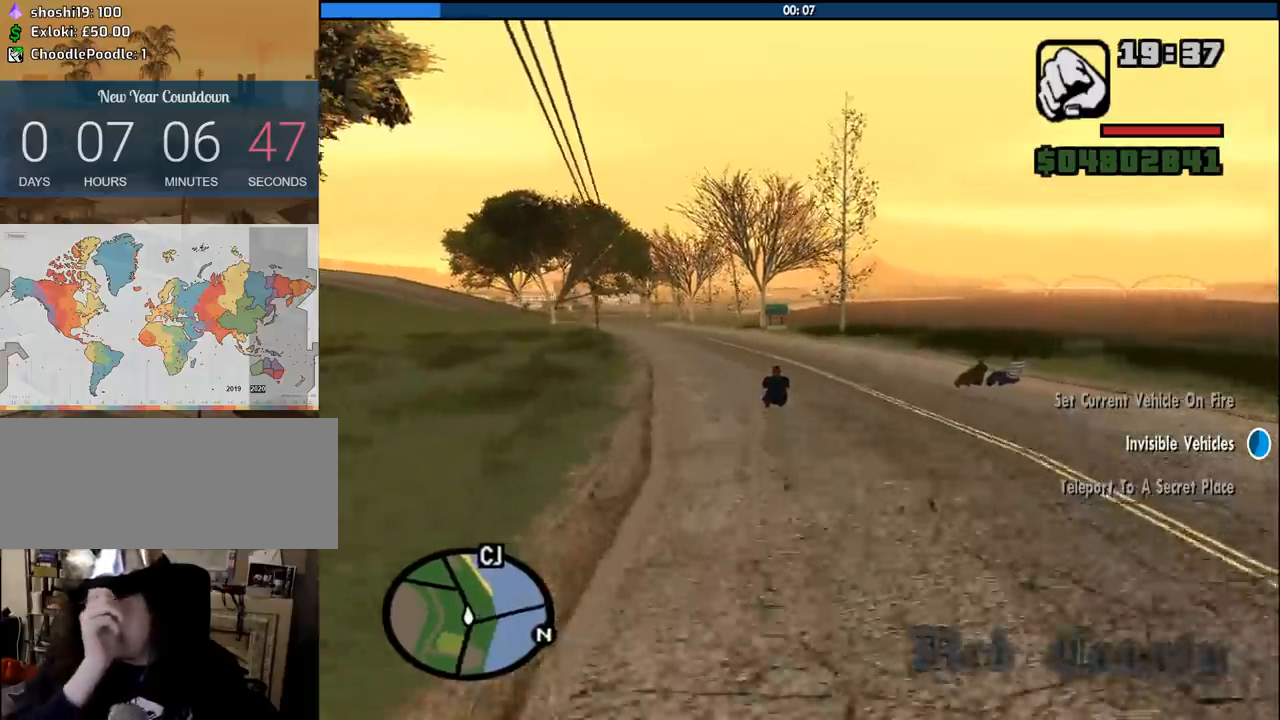
{"keys": ["a", "w"], "mouse": [], "events": [[450, "a", "down"]]}
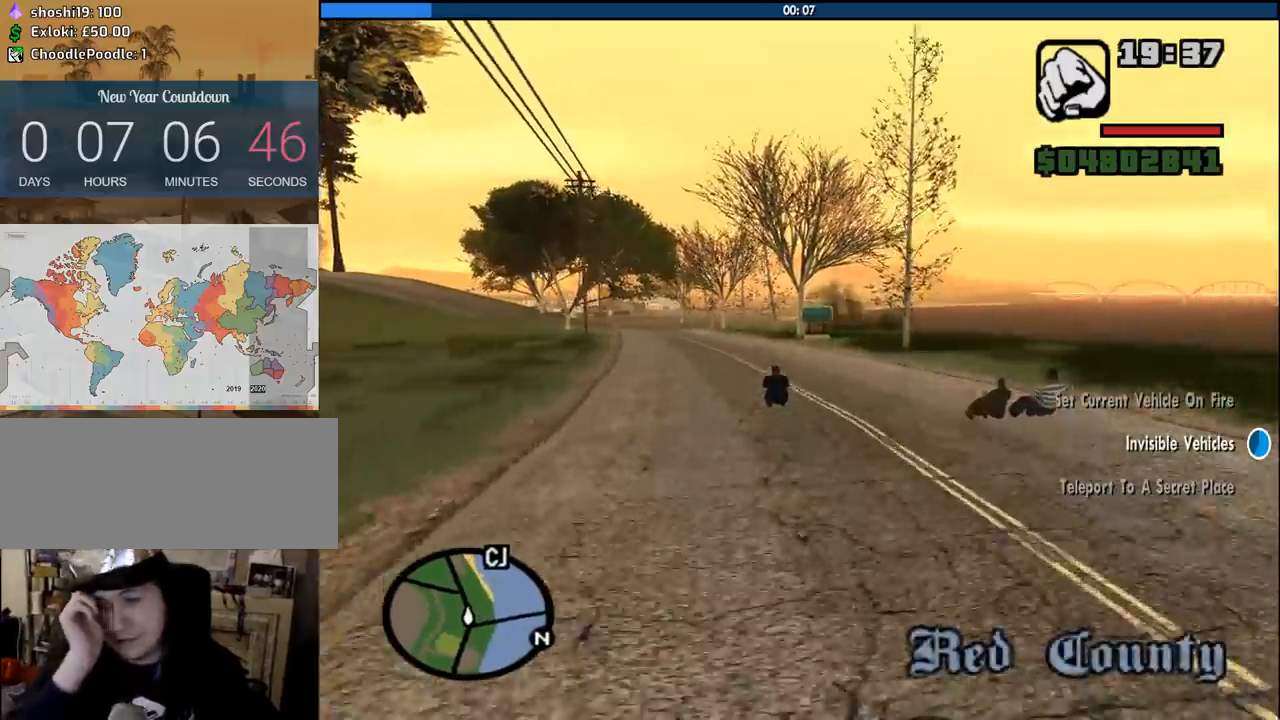
{"keys": ["w"], "mouse": [], "events": [[133, "a", "up"]]}
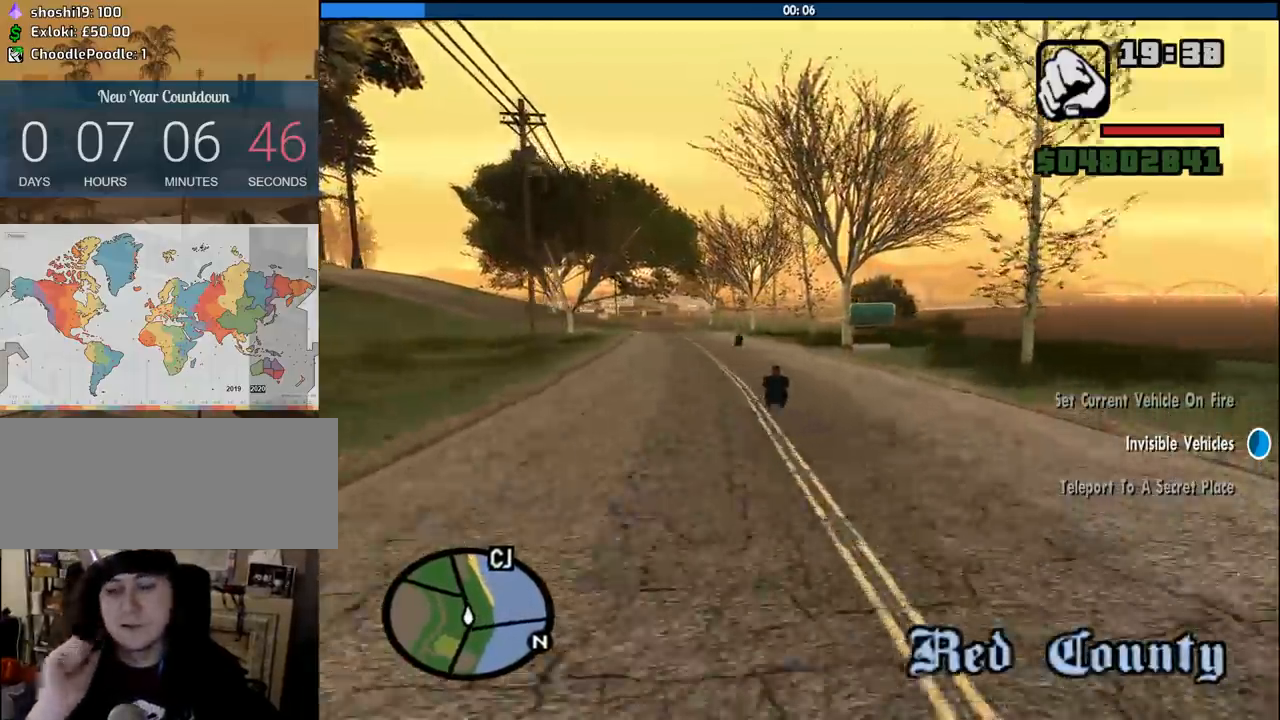
{"keys": ["w"], "mouse": [], "events": [[16, "a", "down"], [66, "a", "up"], [350, "a", "down"], [483, "a", "up"]]}
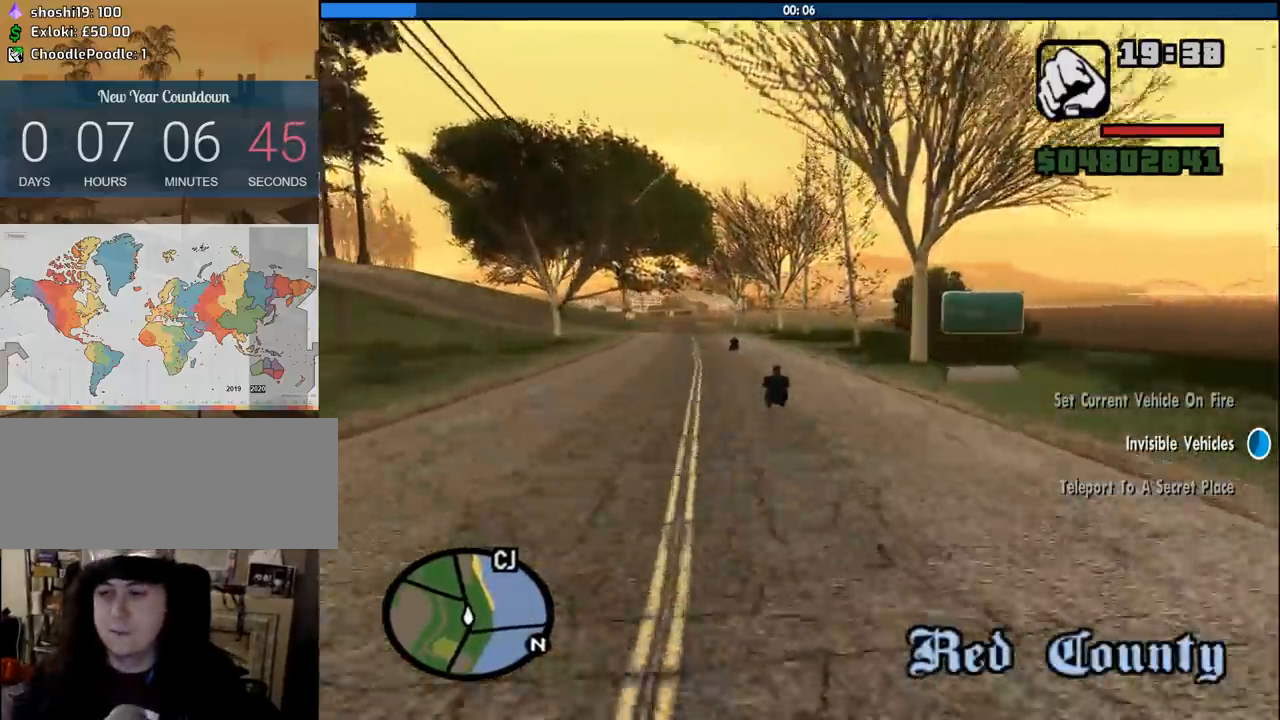
{"keys": ["w"], "mouse": [], "events": [[83, "d", "down"], [216, "d", "up"], [400, "d", "down"], [500, "d", "up"]]}
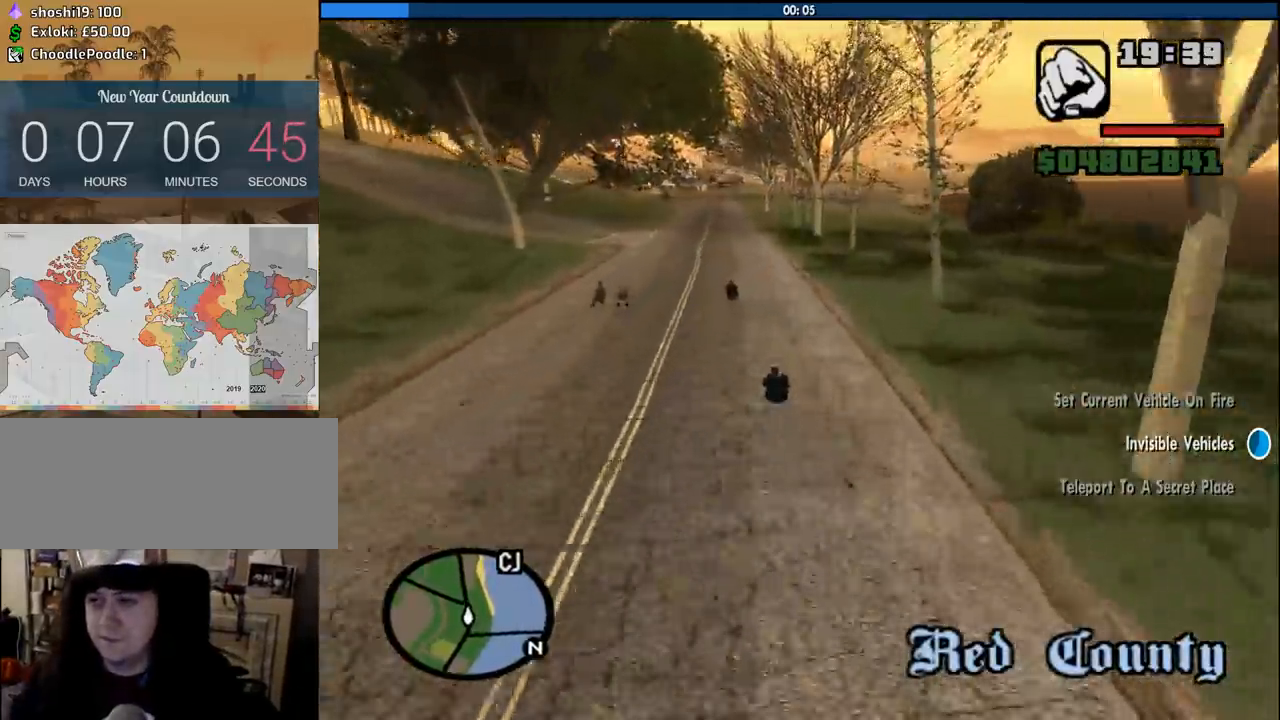
{"keys": ["a", "w"], "mouse": [], "events": [[183, "d", "down"], [233, "d", "up"], [283, "a", "down"]]}
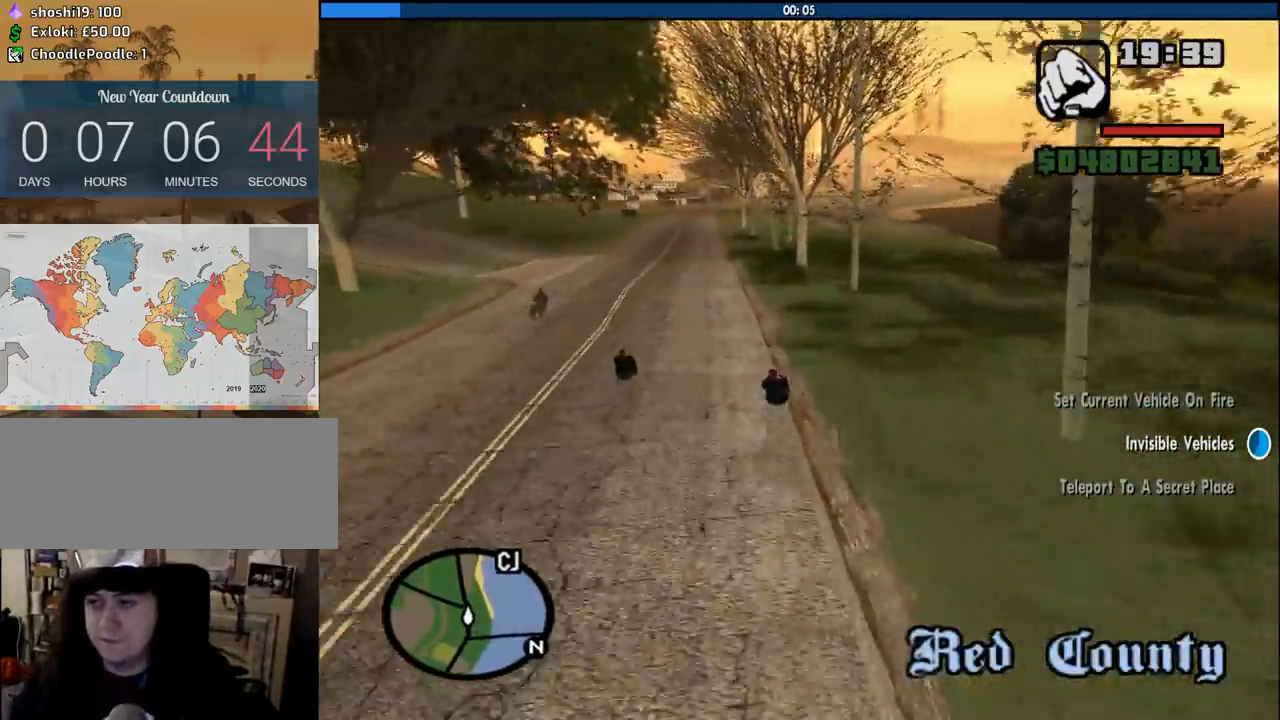
{"keys": ["w"], "mouse": [], "events": [[150, "a", "up"]]}
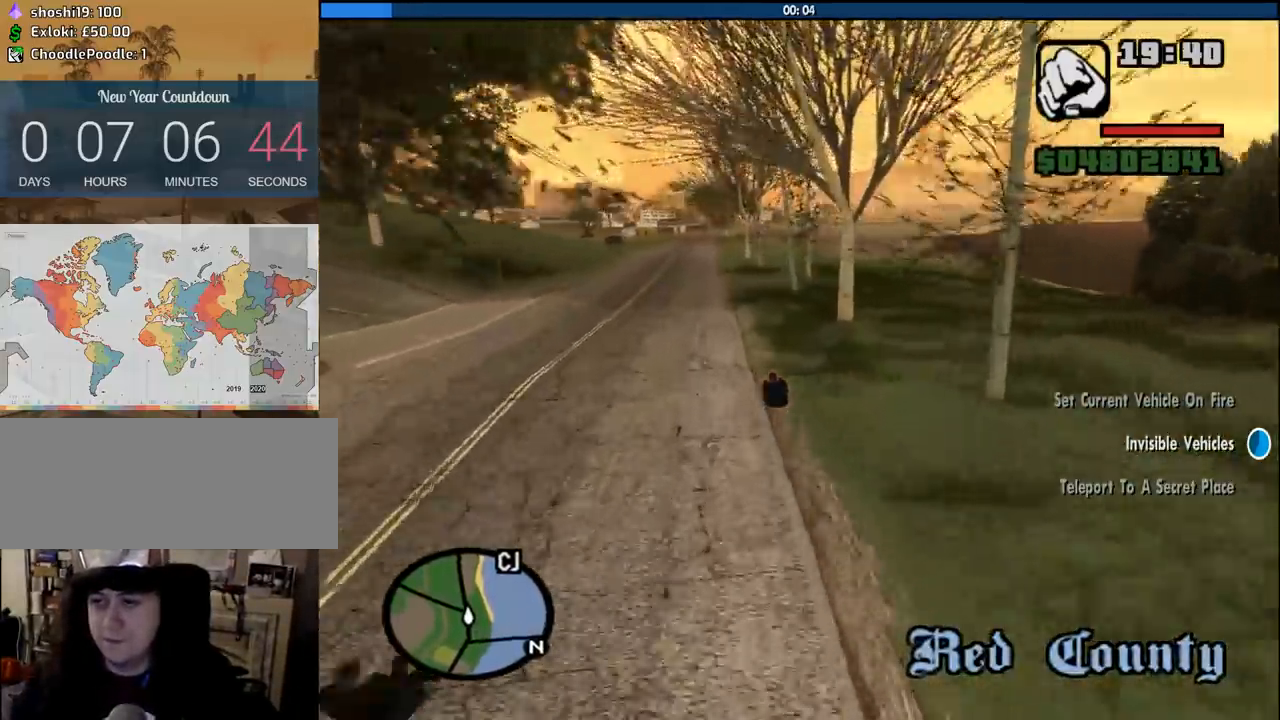
{"keys": ["w"], "mouse": [], "events": [[33, "a", "down"], [116, "a", "up"]]}
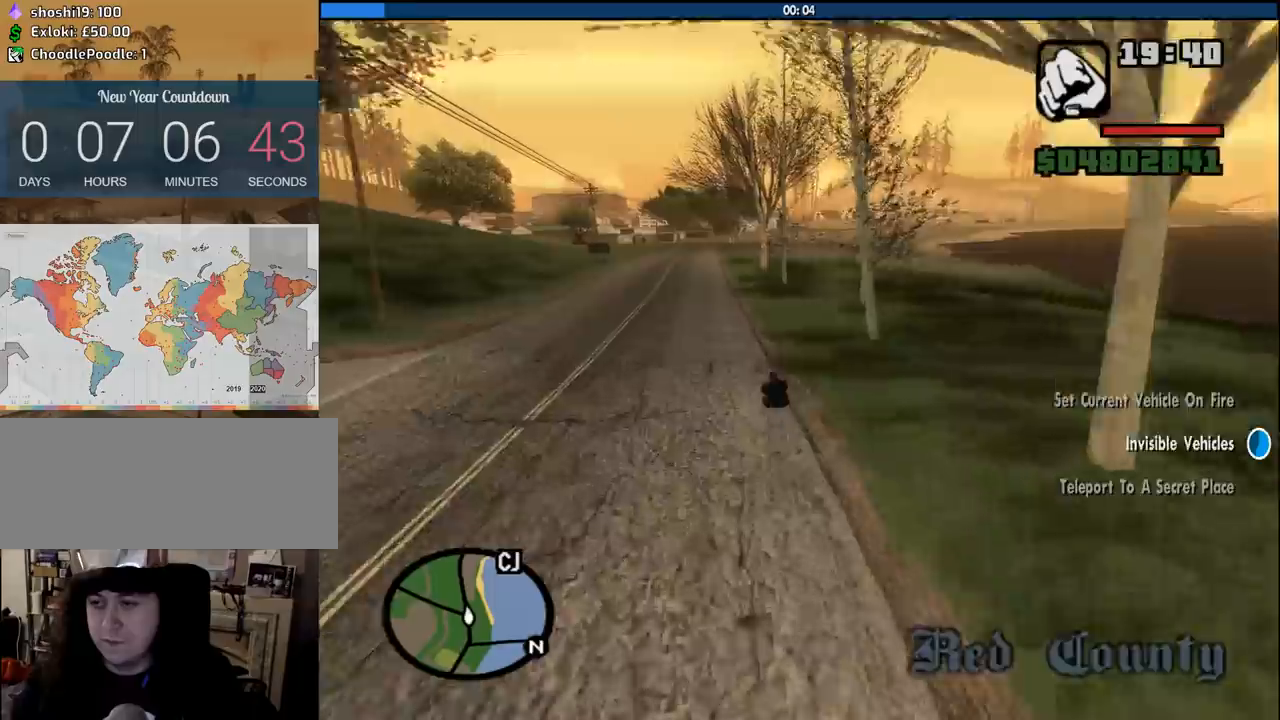
{"keys": ["w"], "mouse": [], "events": [[50, "d", "down"], [100, "d", "up"]]}
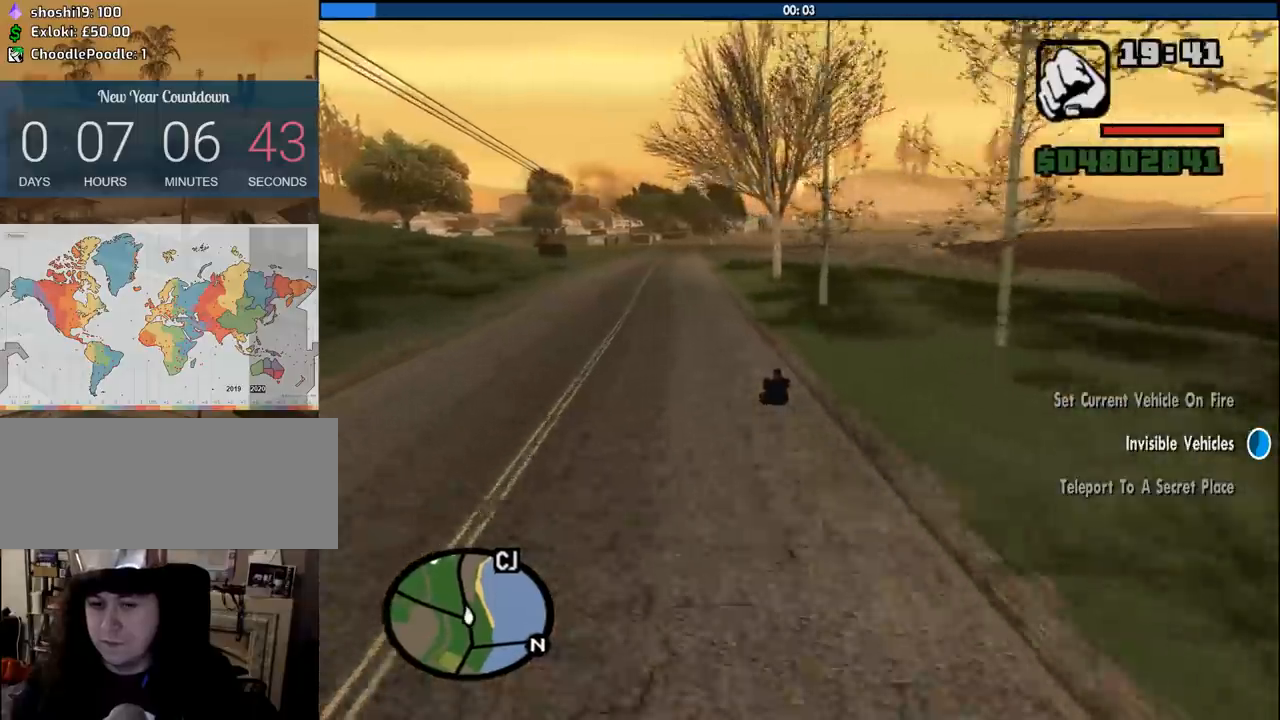
{"keys": ["w"], "mouse": [], "events": [[116, "d", "down"], [200, "d", "up"]]}
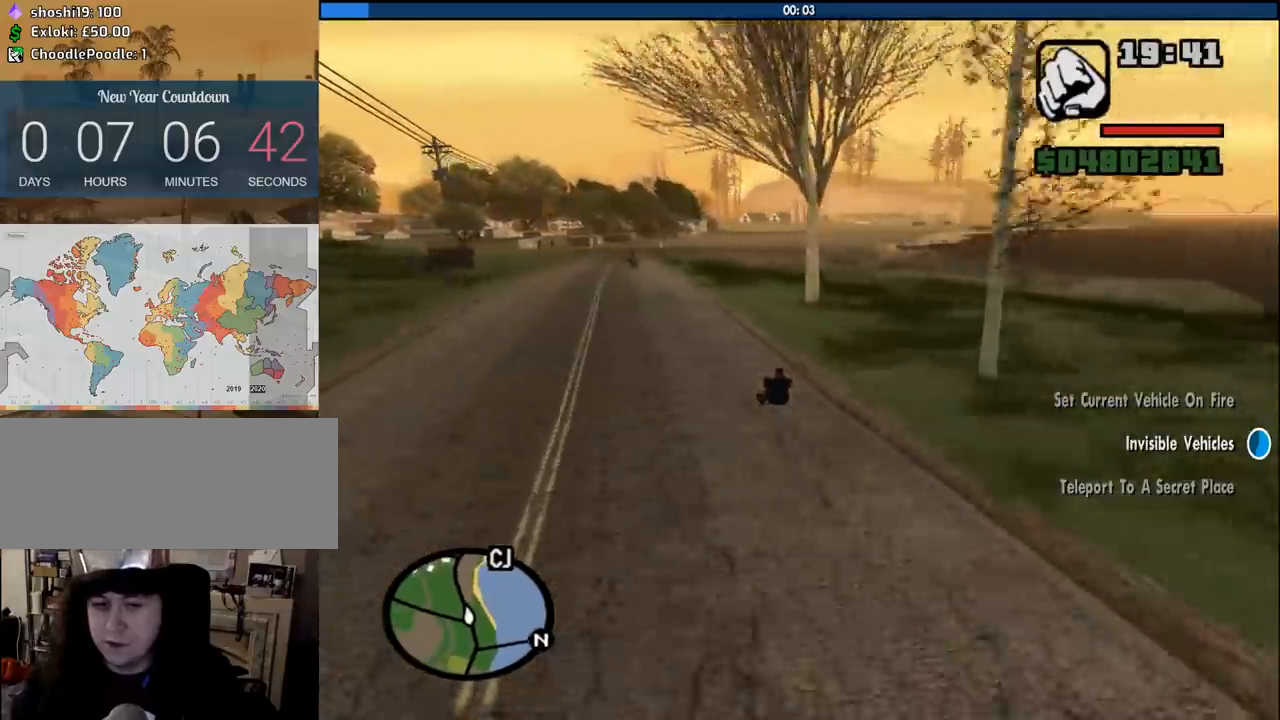
{"keys": ["w"], "mouse": [], "events": []}
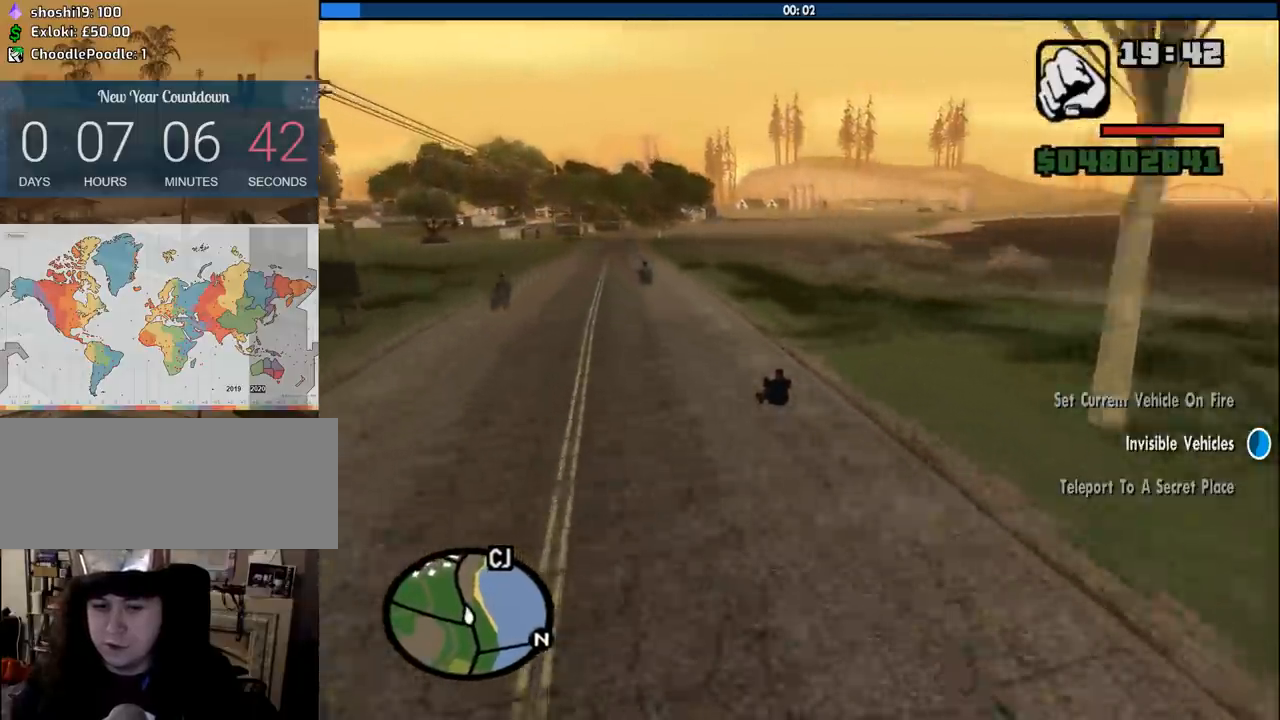
{"keys": ["w"], "mouse": [], "events": []}
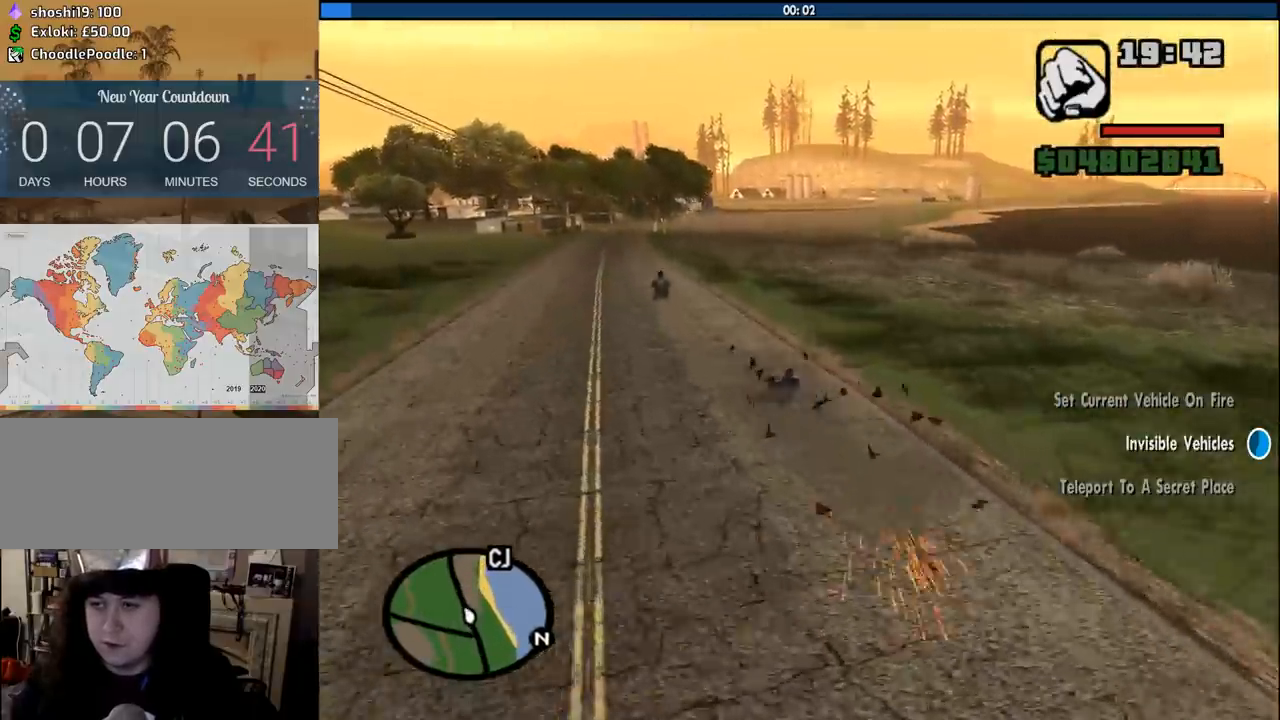
{"keys": ["d", "w"], "mouse": [], "events": [[150, "d", "down"], [300, "d", "up"], [433, "d", "down"]]}
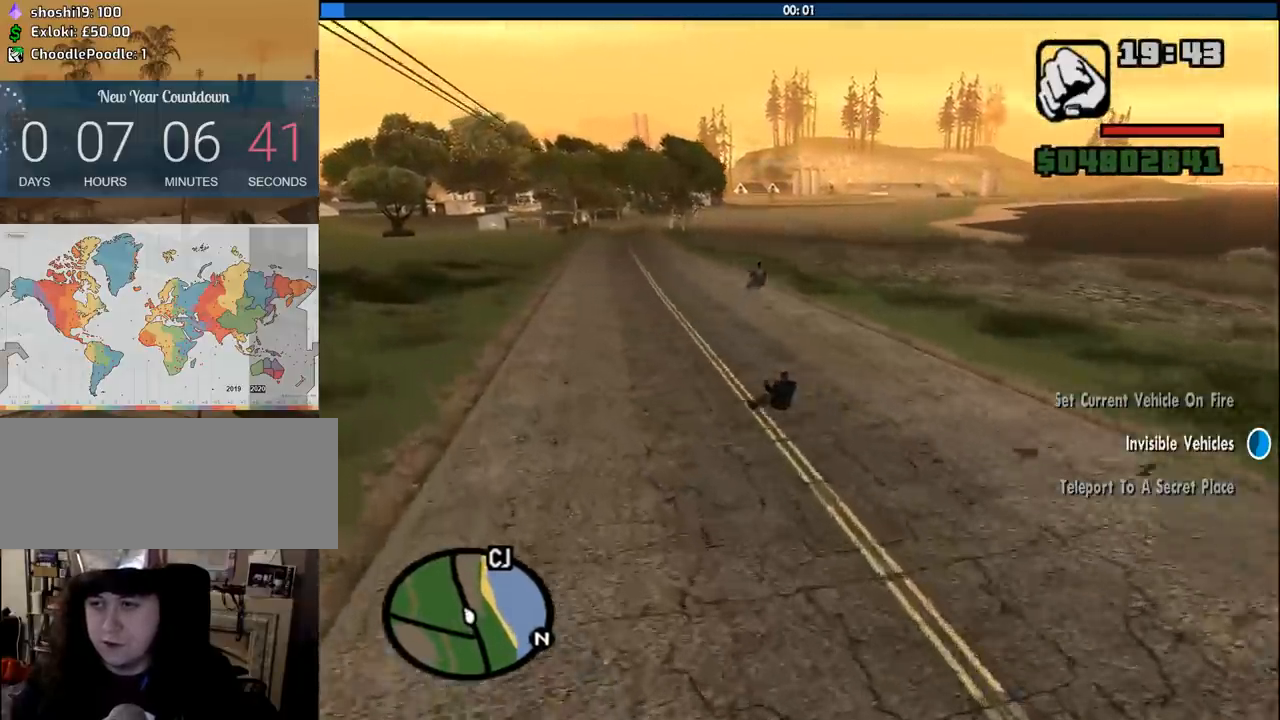
{"keys": ["d", "w"], "mouse": [], "events": [[33, "d", "up"], [450, "d", "down"]]}
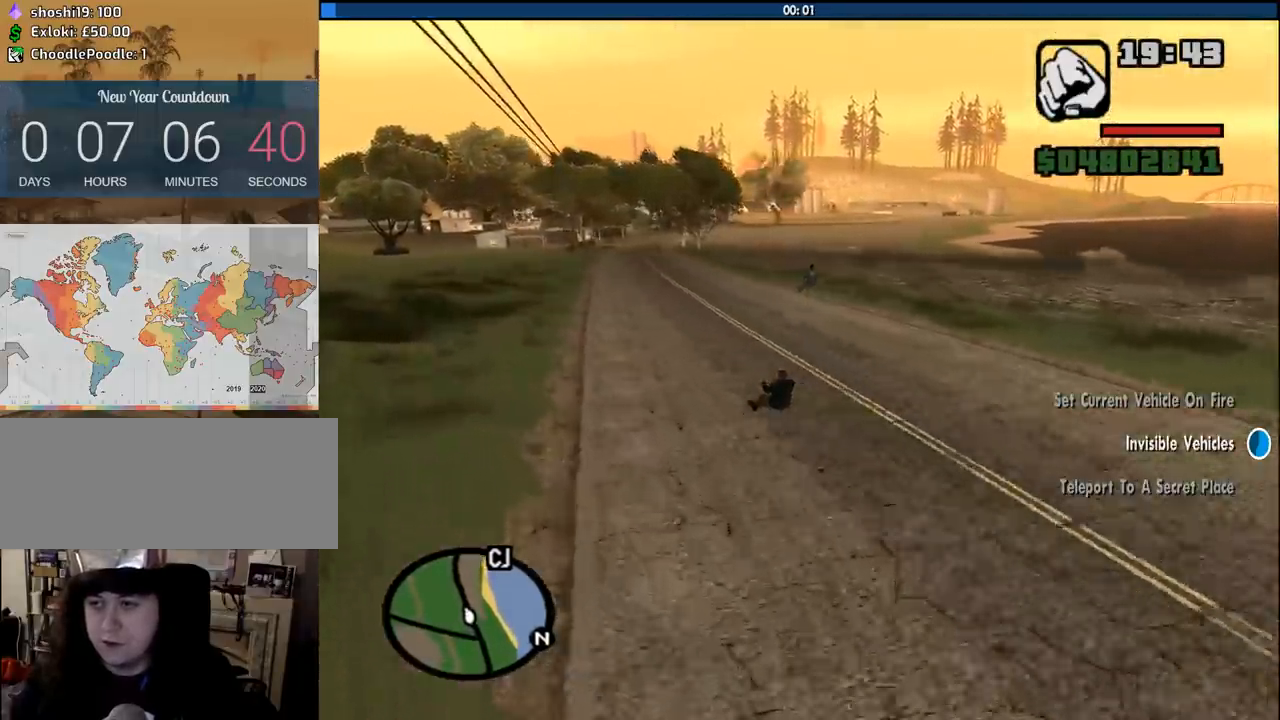
{"keys": ["w"], "mouse": [], "events": [[50, "d", "up"], [150, "d", "down"], [283, "d", "up"]]}
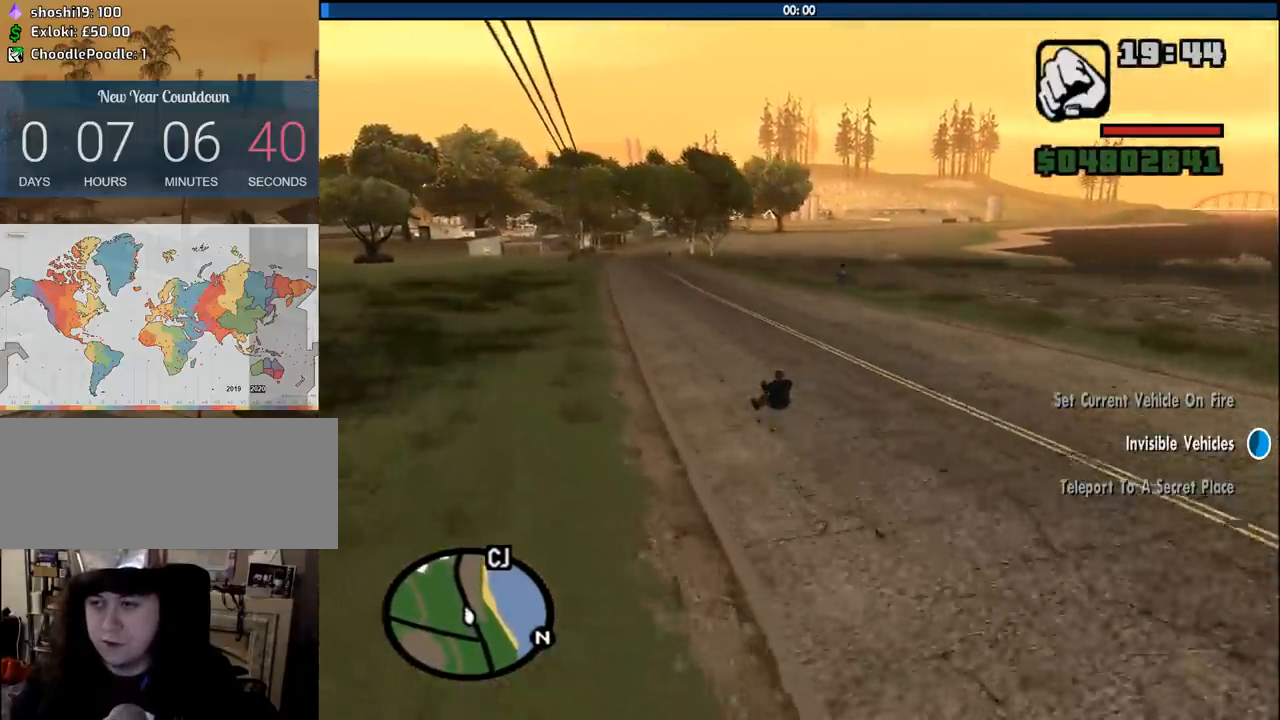
{"keys": ["d", "w"], "mouse": [], "events": [[200, "d", "down"], [300, "d", "up"], [433, "d", "down"]]}
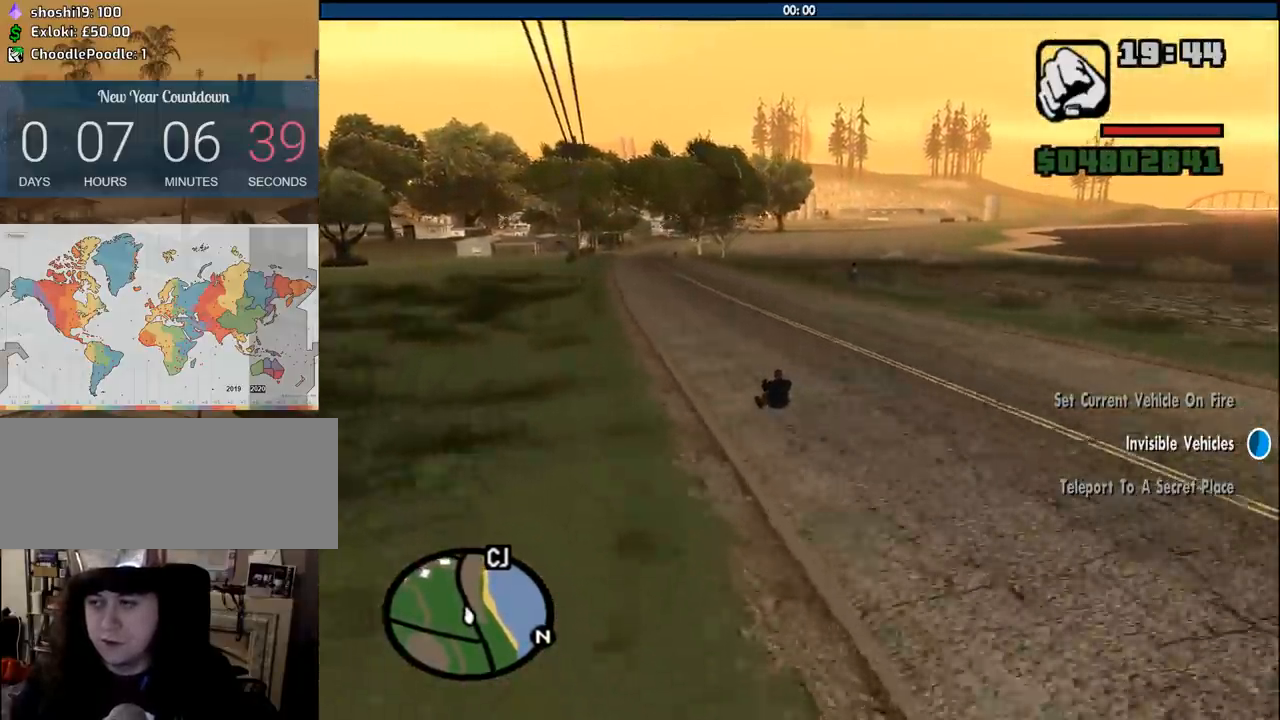
{"keys": ["w"], "mouse": [], "events": [[83, "d", "up"], [166, "d", "down"], [266, "d", "up"], [400, "d", "down"], [500, "d", "up"]]}
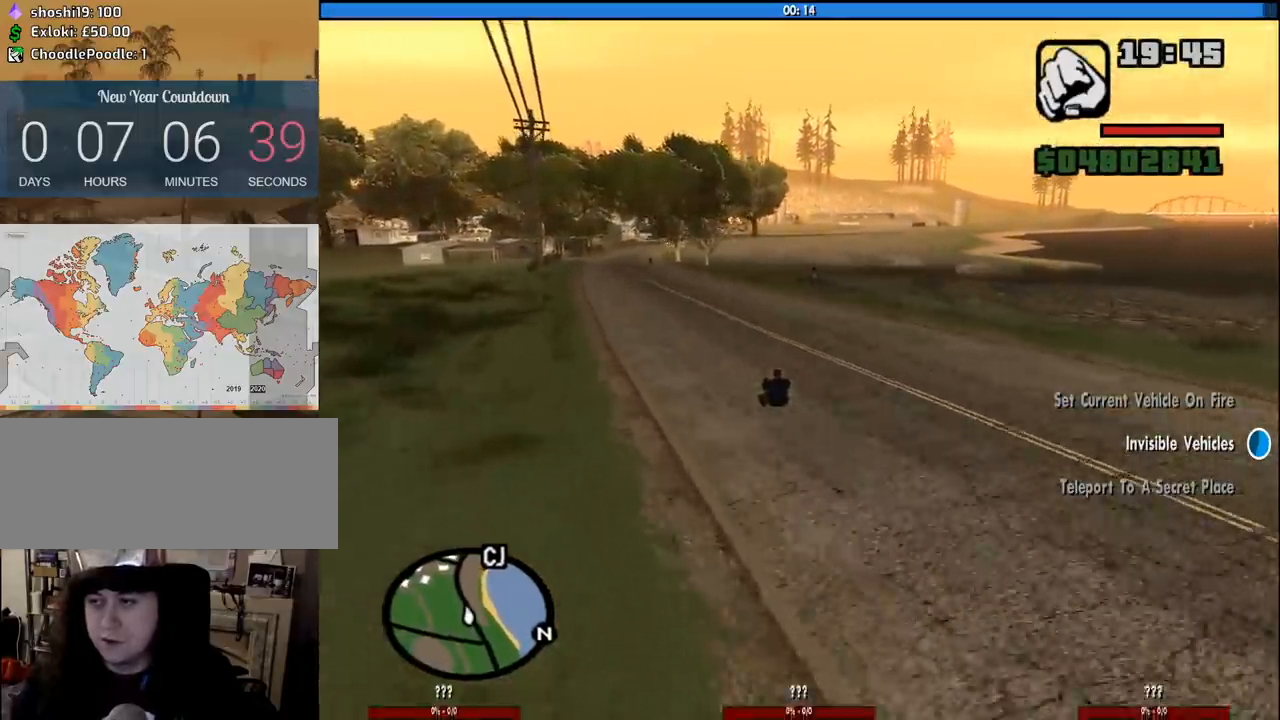
{"keys": ["w"], "mouse": [], "events": [[133, "d", "down"], [233, "d", "up"], [366, "d", "down"], [466, "d", "up"]]}
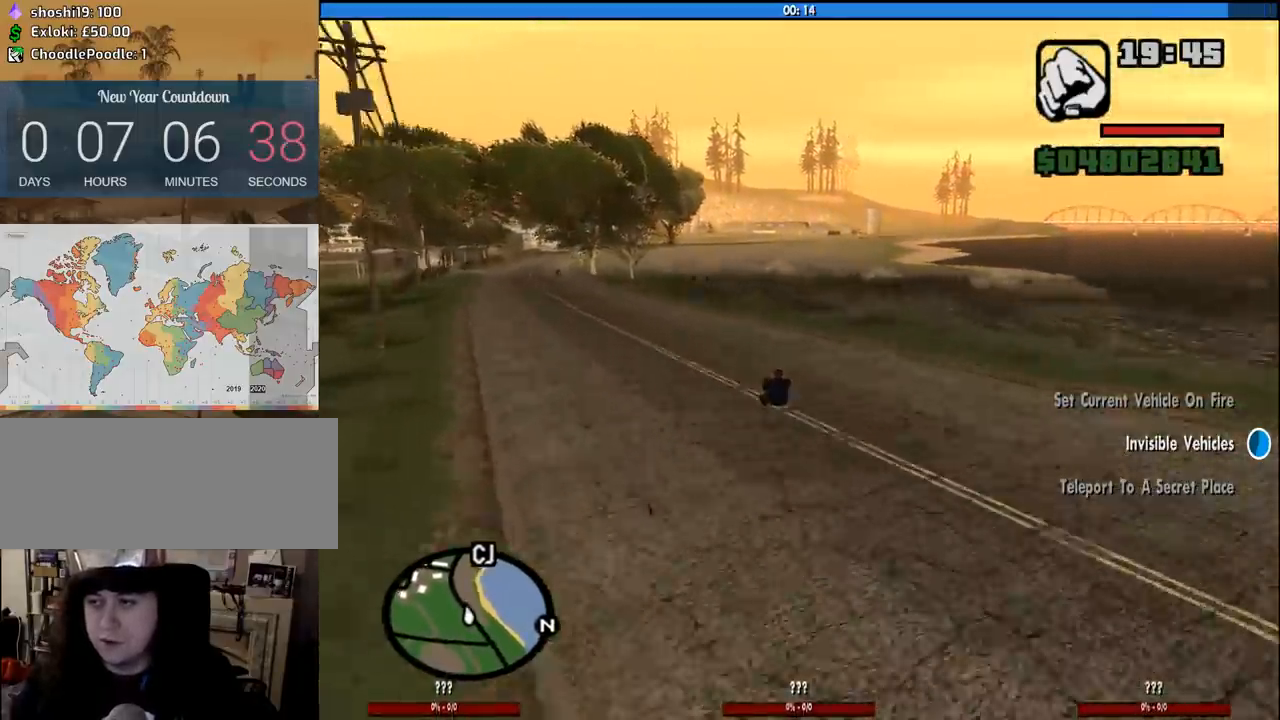
{"keys": ["w"], "mouse": [], "events": []}